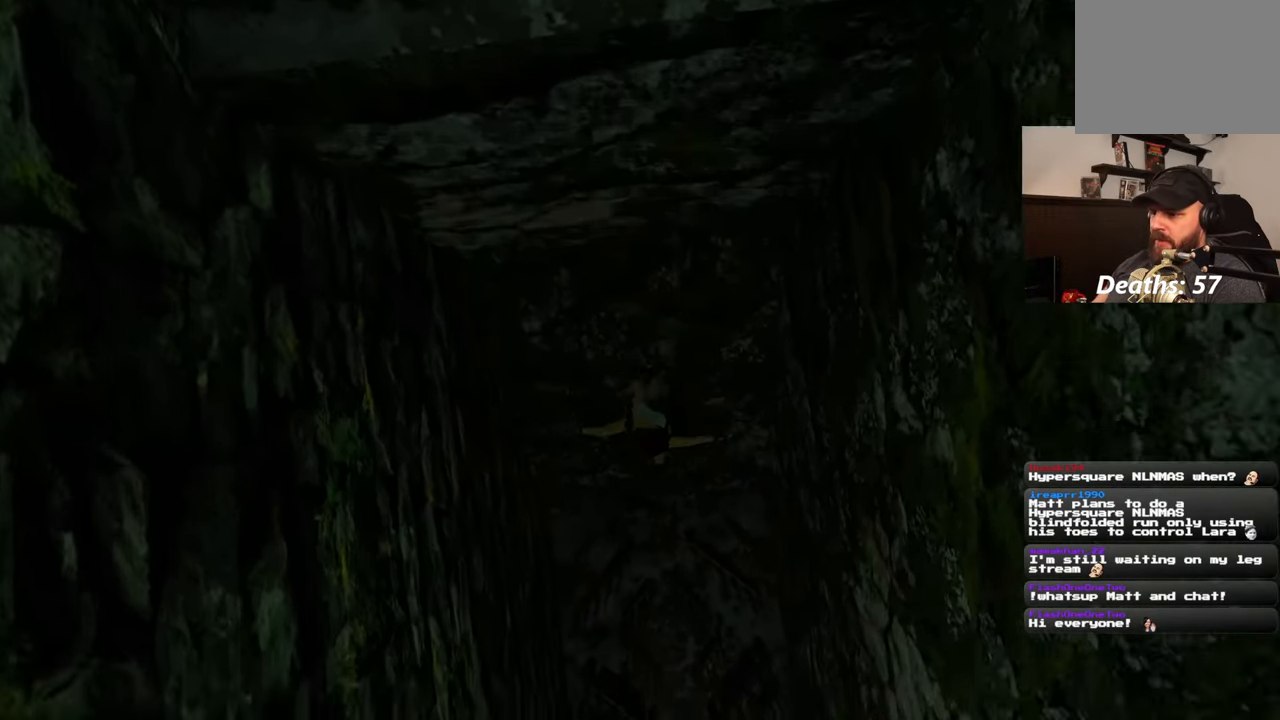
Gameplay with a controller (PlayStation layout); each line is a JSON object with the inputs held at the frame after it (dt_ms = milliseconds from this image to that frame). "events" lists button and stick changes between this image and that frame as [ms after this image, input, new state], when the widget could be followed in between. Not read: DPAD_LEFT DPAD_RIGHT L2 R2 SELECT.
{"dt_ms": 500, "buttons": [], "left_stick": "center", "right_stick": "center", "events": [[67, "SQUARE", "down"], [217, "SQUARE", "up"]]}
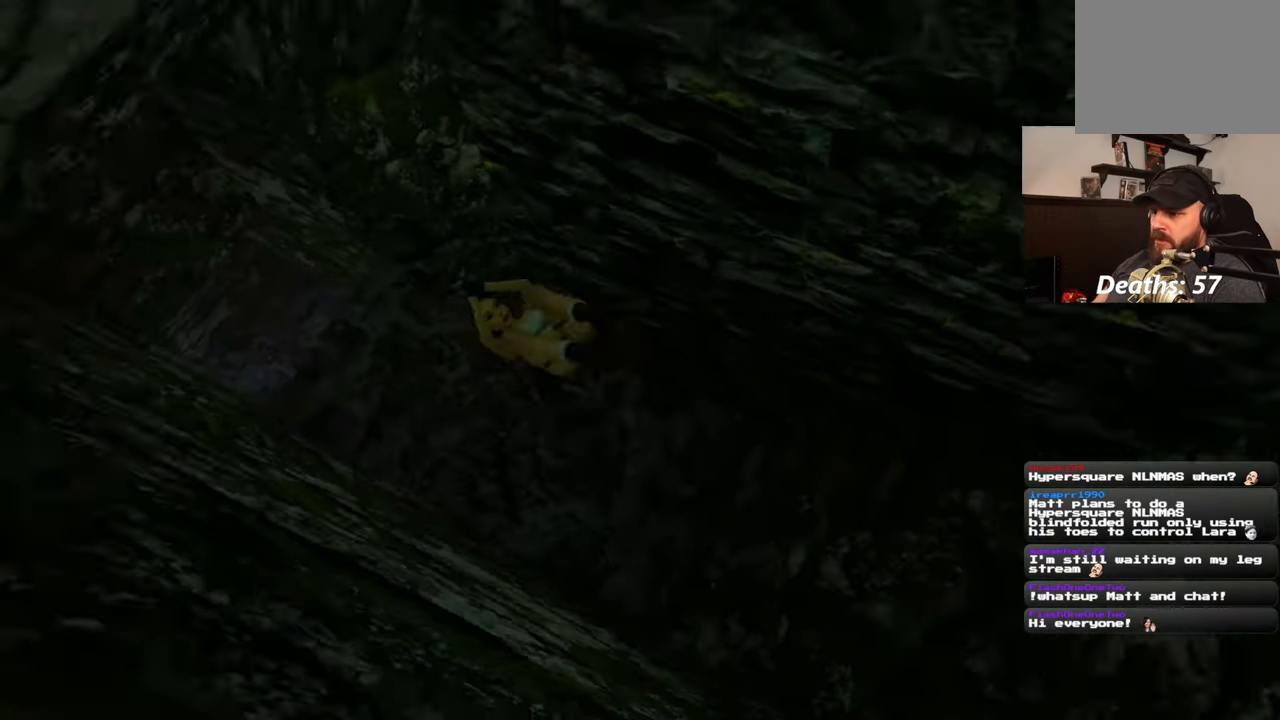
{"dt_ms": 500, "buttons": [], "left_stick": "center", "right_stick": "center", "events": []}
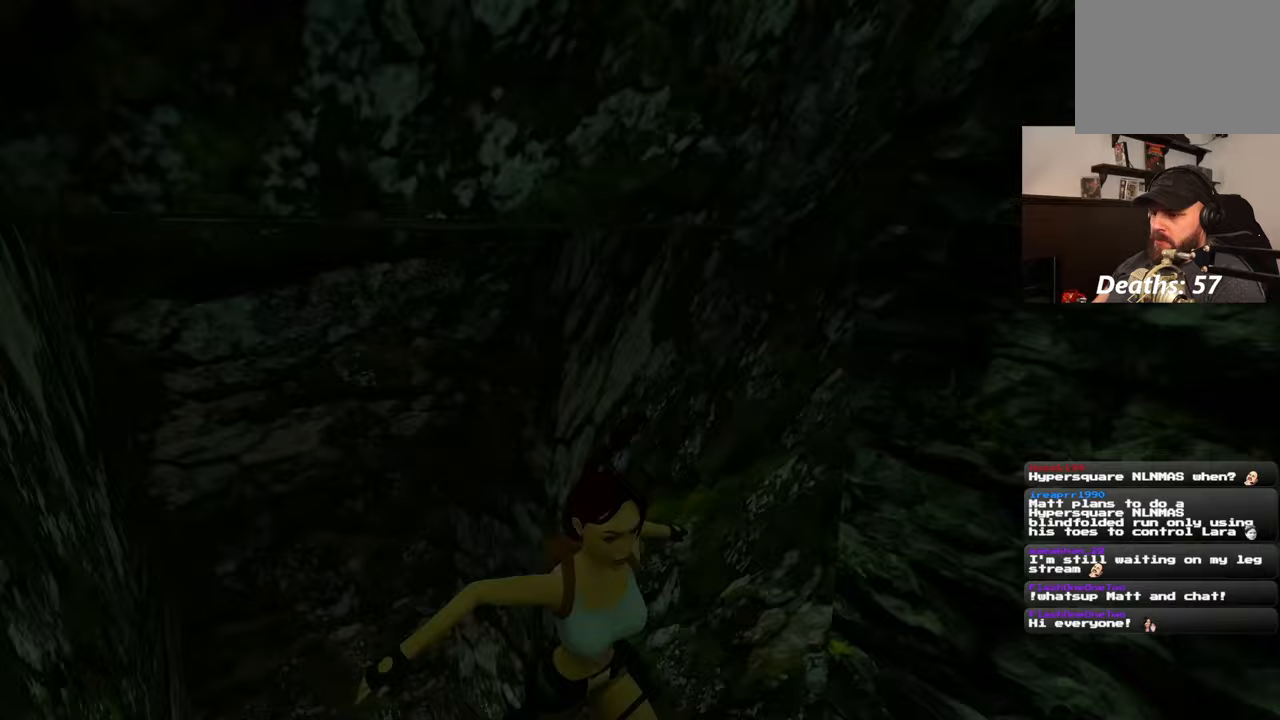
{"dt_ms": 500, "buttons": [], "left_stick": "center", "right_stick": "center", "events": []}
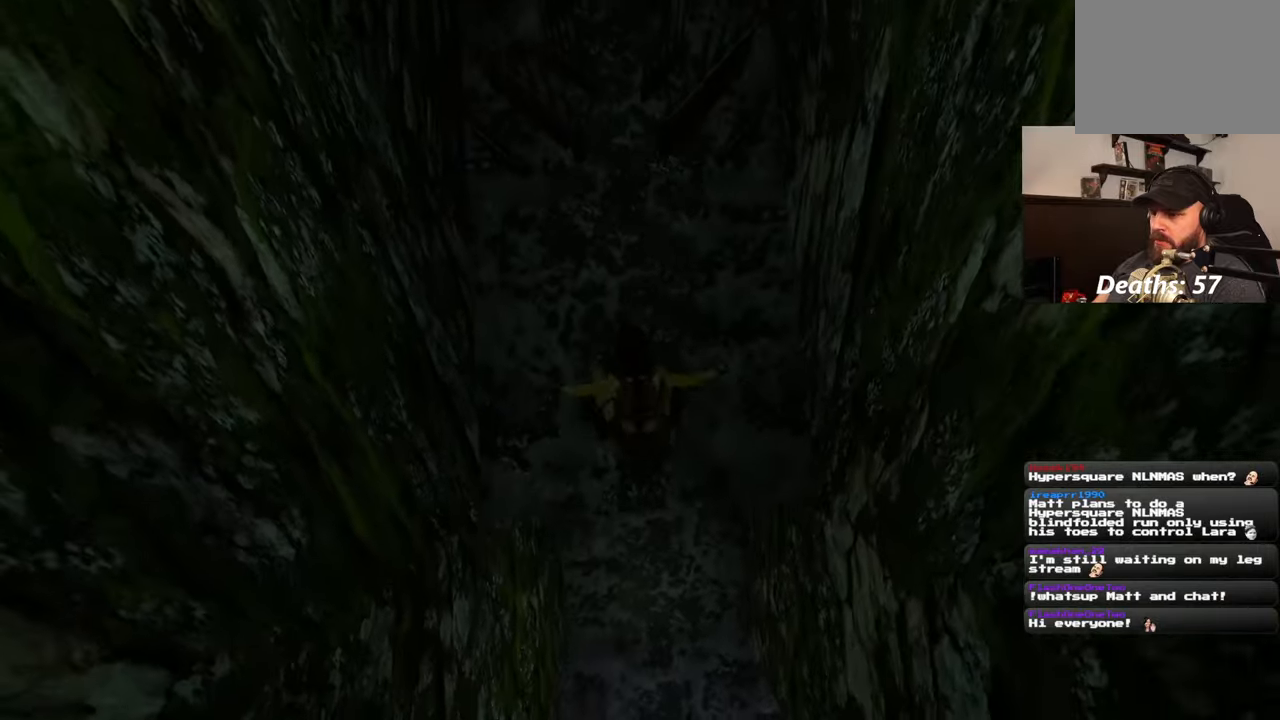
{"dt_ms": 500, "buttons": [], "left_stick": "center", "right_stick": "center", "events": []}
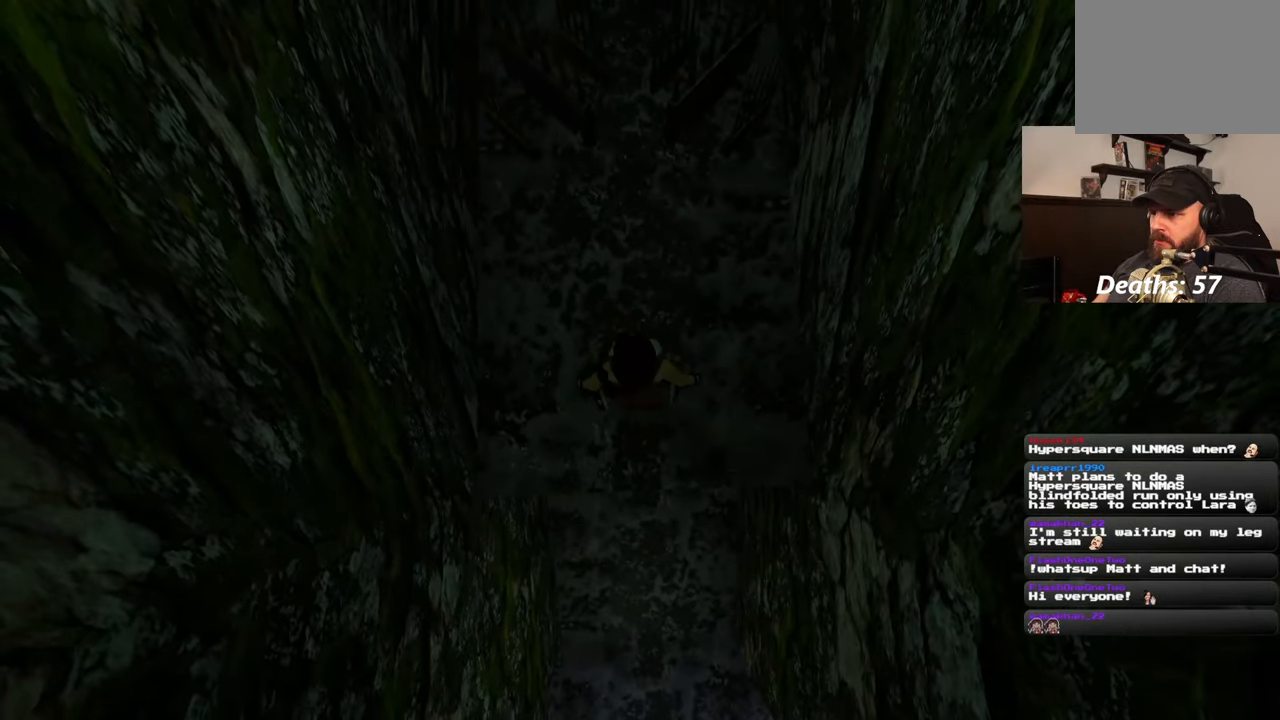
{"dt_ms": 500, "buttons": [], "left_stick": "down", "right_stick": "center", "events": [[267, "left_stick", "down"]]}
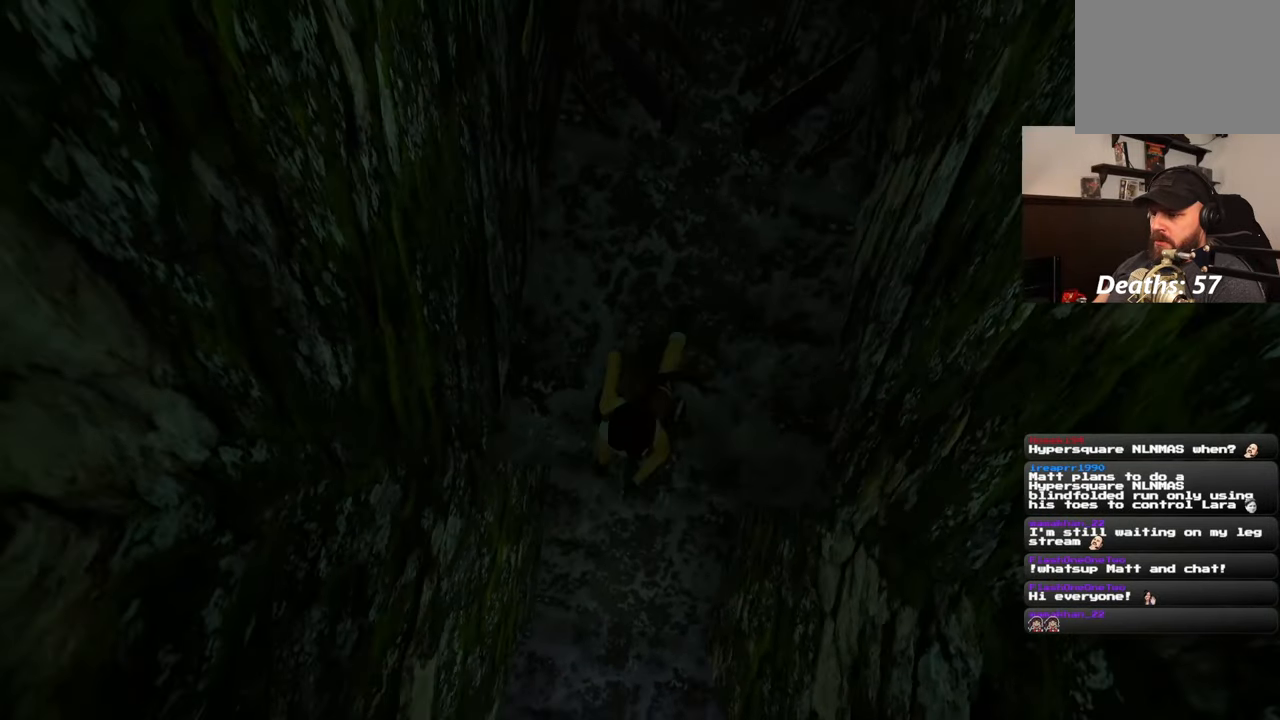
{"dt_ms": 1000, "buttons": [], "left_stick": "center", "right_stick": "center", "events": [[600, "left_stick", "center"], [800, "CIRCLE", "down"], [917, "CIRCLE", "up"]]}
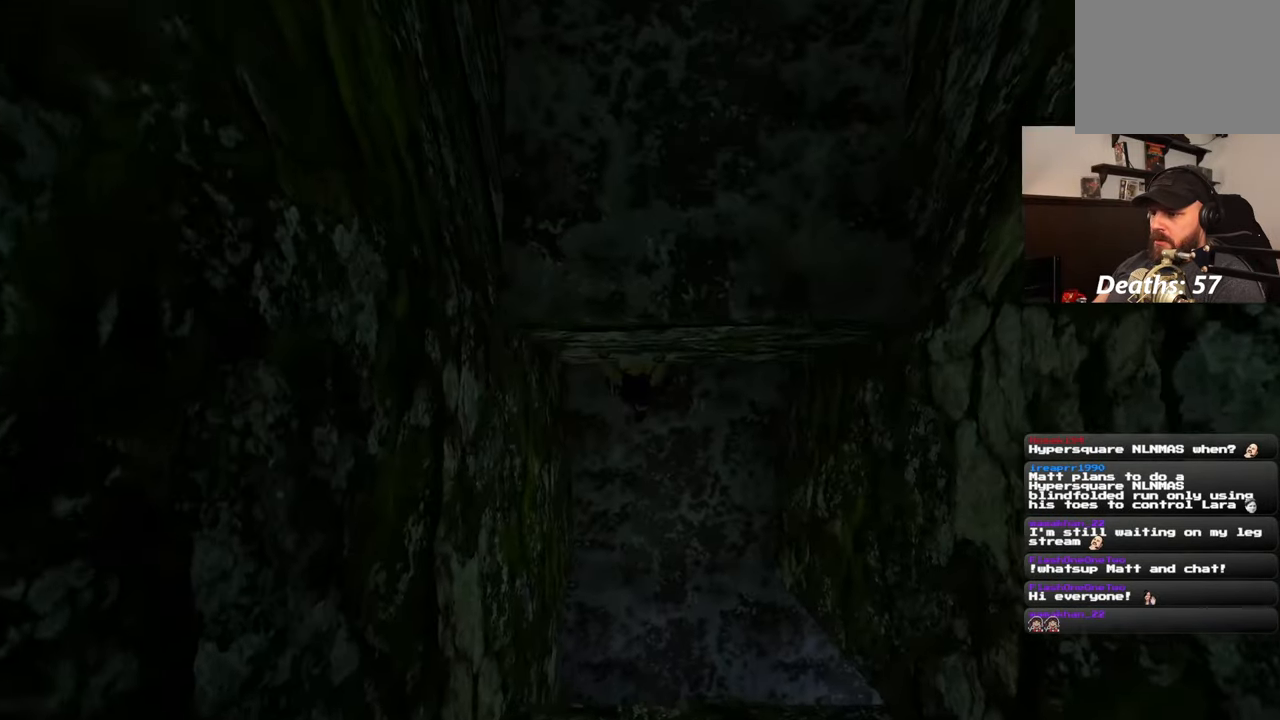
{"dt_ms": 500, "buttons": [], "left_stick": "center", "right_stick": "up-left", "events": [[133, "right_stick", "up-left"]]}
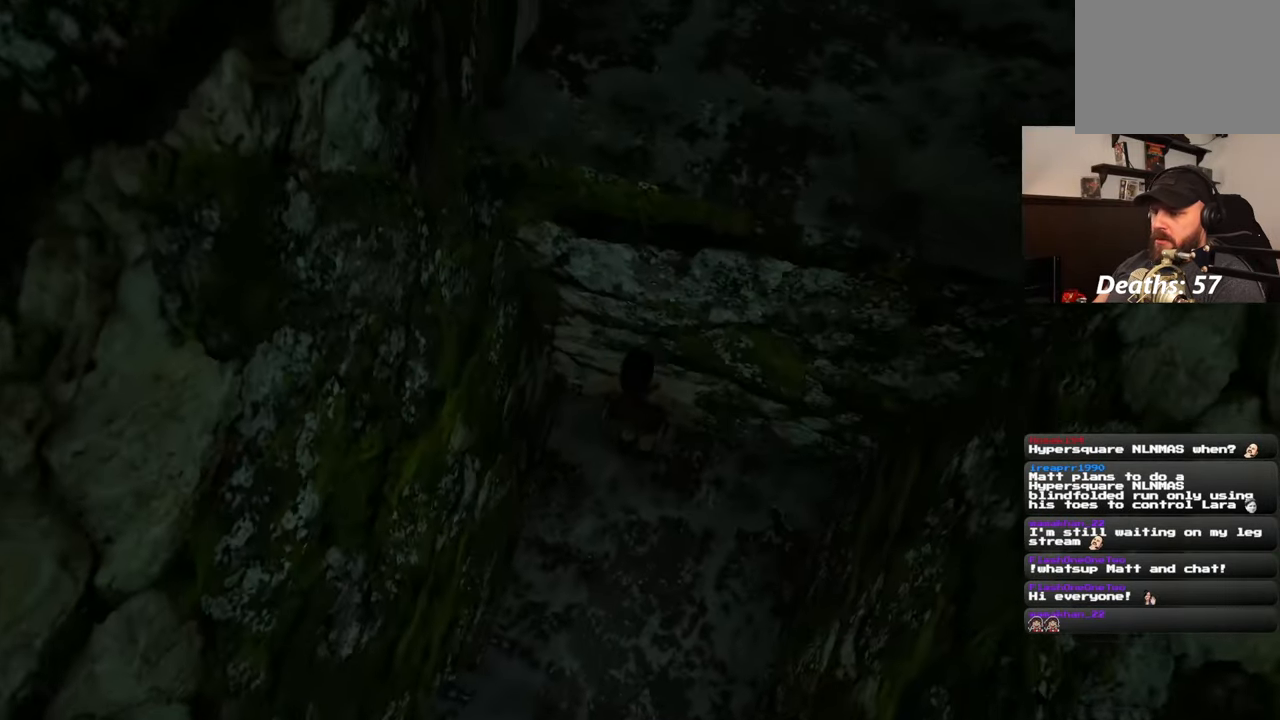
{"dt_ms": 500, "buttons": [], "left_stick": "left", "right_stick": "up-left", "events": [[183, "left_stick", "left"]]}
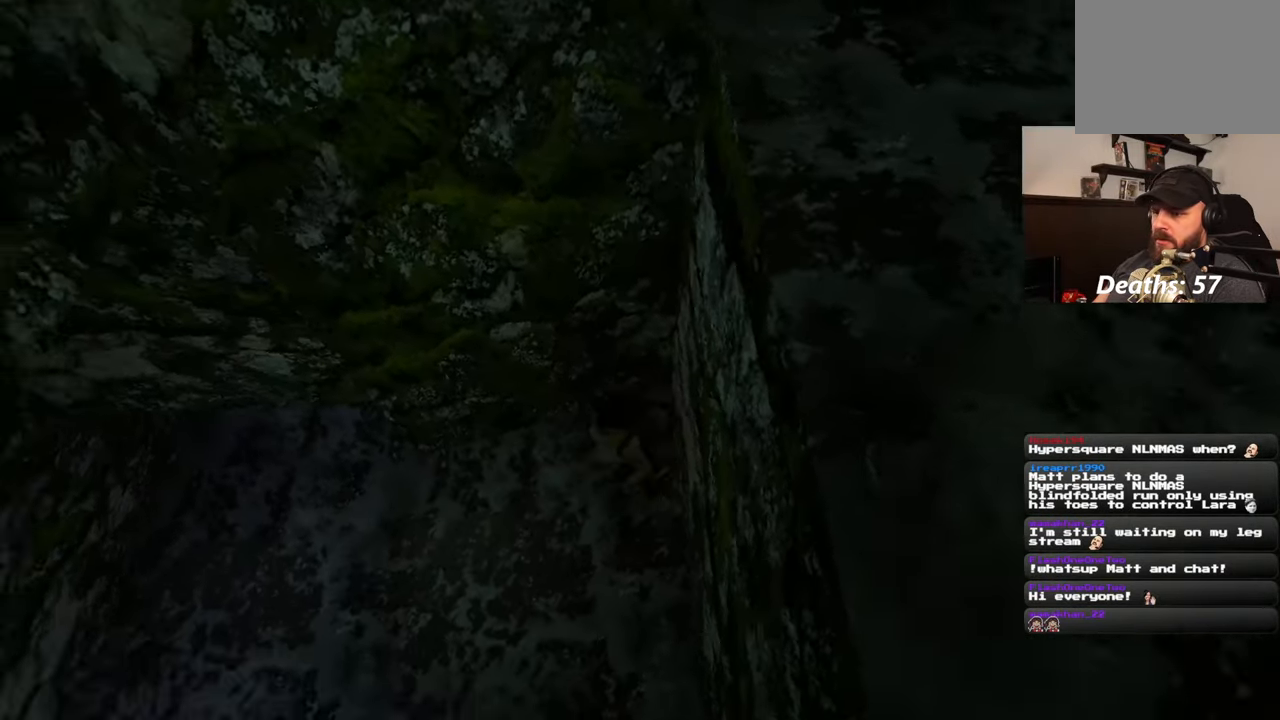
{"dt_ms": 500, "buttons": [], "left_stick": "up", "right_stick": "up-left", "events": [[50, "left_stick", "up-left"], [467, "left_stick", "up"]]}
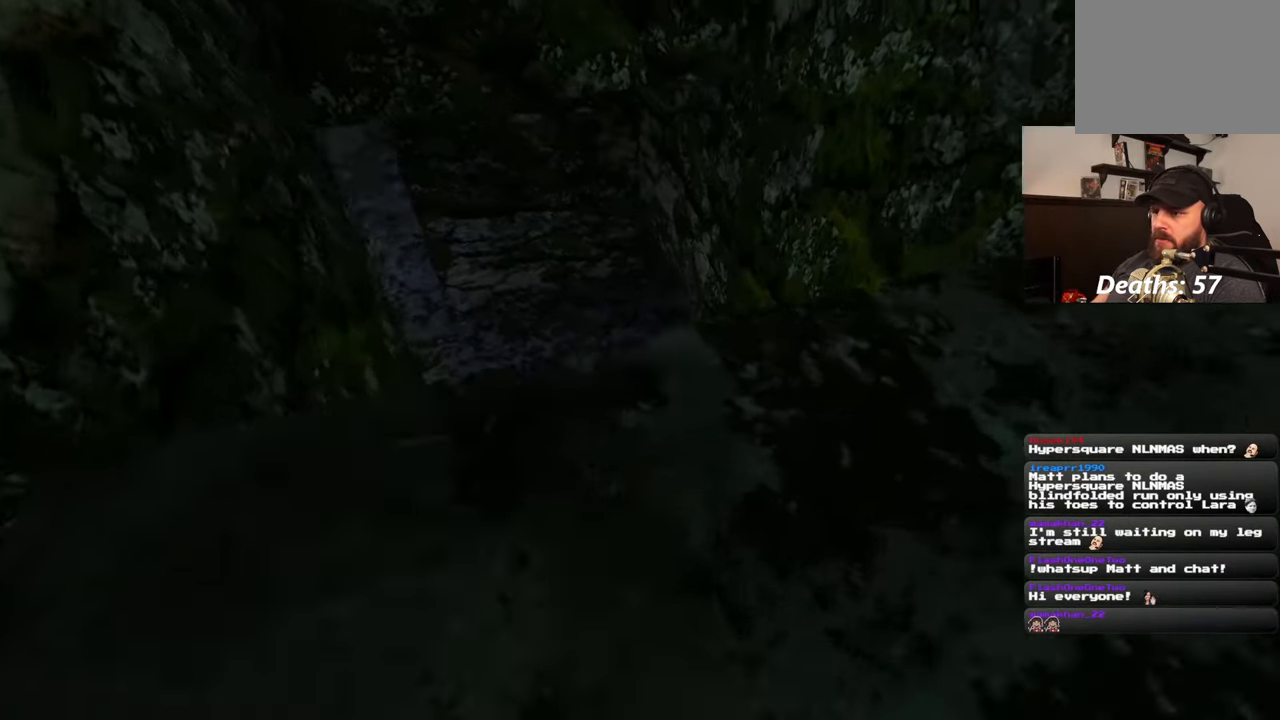
{"dt_ms": 500, "buttons": [], "left_stick": "up-left", "right_stick": "up-right", "events": [[67, "left_stick", "center"], [133, "right_stick", "center"], [350, "left_stick", "up-left"], [350, "right_stick", "up-right"]]}
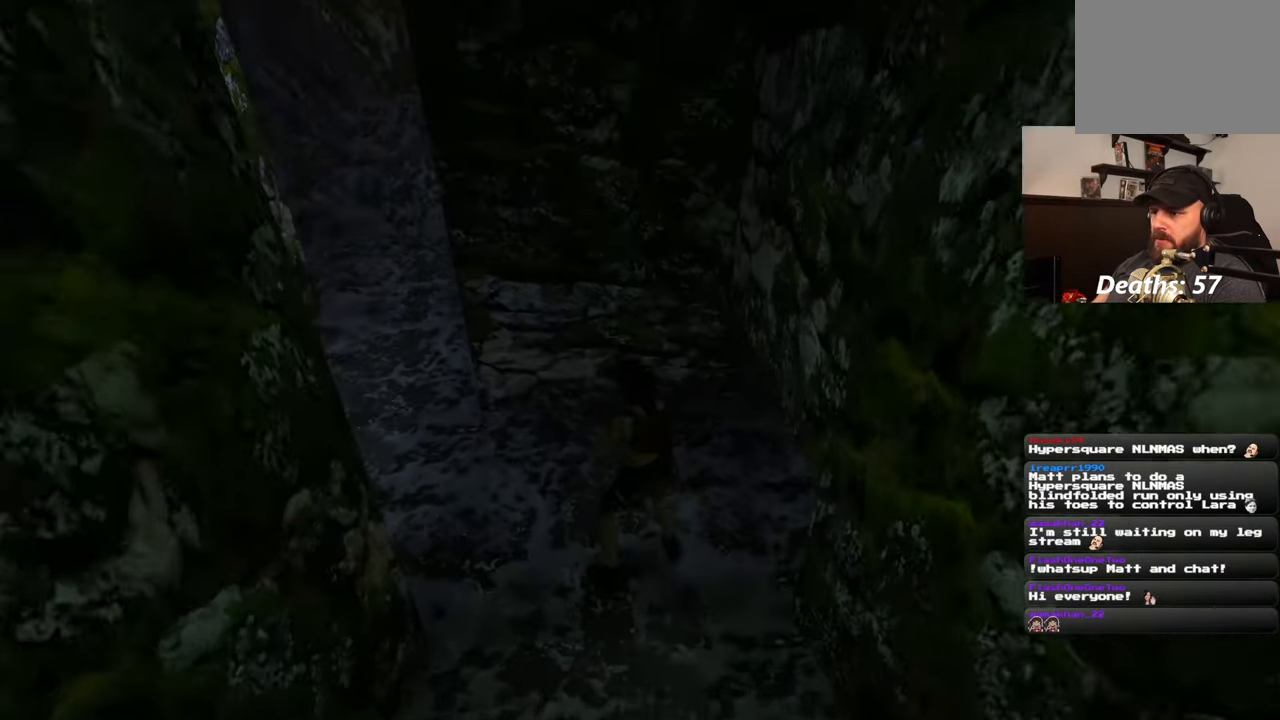
{"dt_ms": 500, "buttons": [], "left_stick": "center", "right_stick": "right", "events": [[233, "right_stick", "right"], [383, "left_stick", "center"]]}
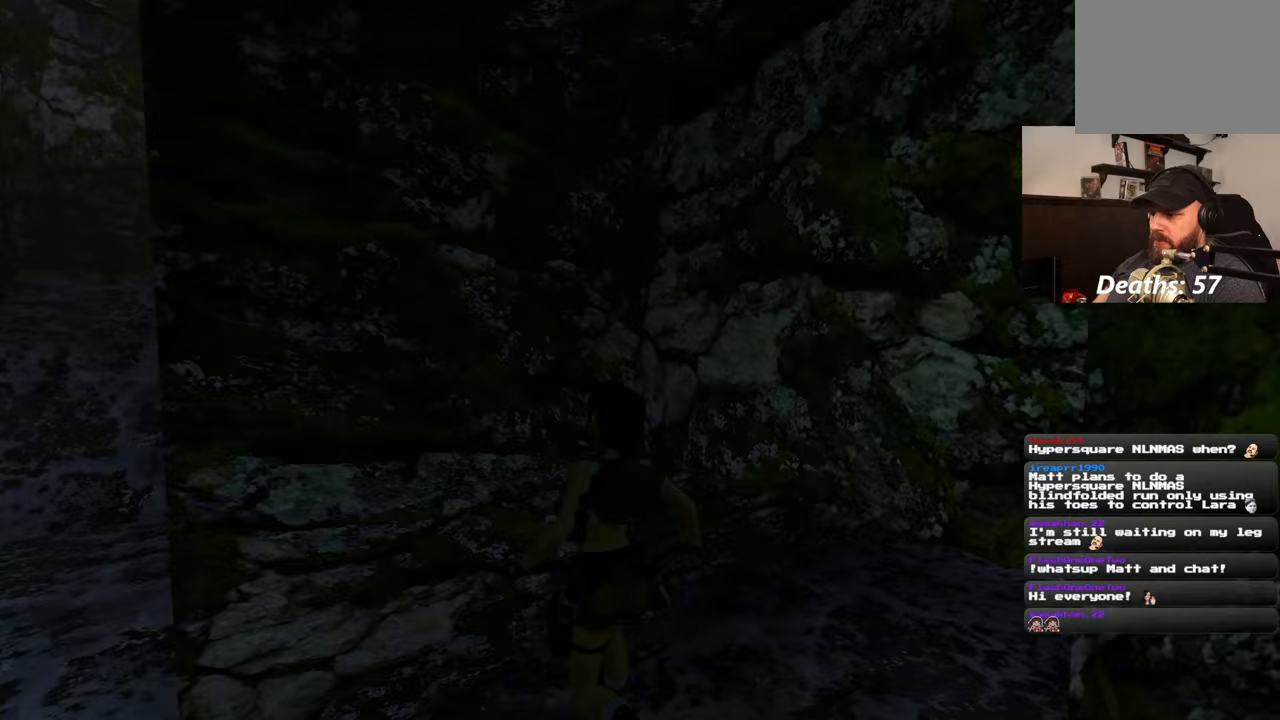
{"dt_ms": 500, "buttons": [], "left_stick": "center", "right_stick": "center", "events": [[33, "right_stick", "center"], [200, "right_stick", "up-right"], [433, "right_stick", "center"]]}
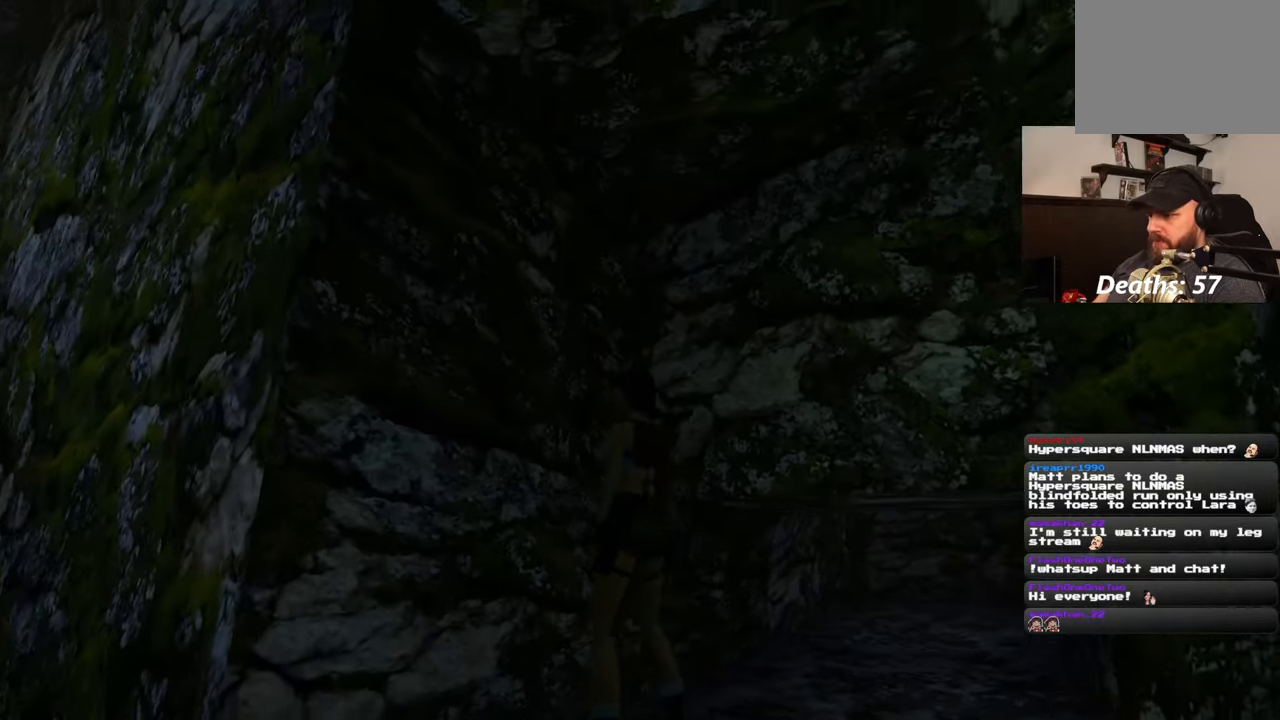
{"dt_ms": 500, "buttons": [], "left_stick": "center", "right_stick": "left", "events": [[450, "right_stick", "left"]]}
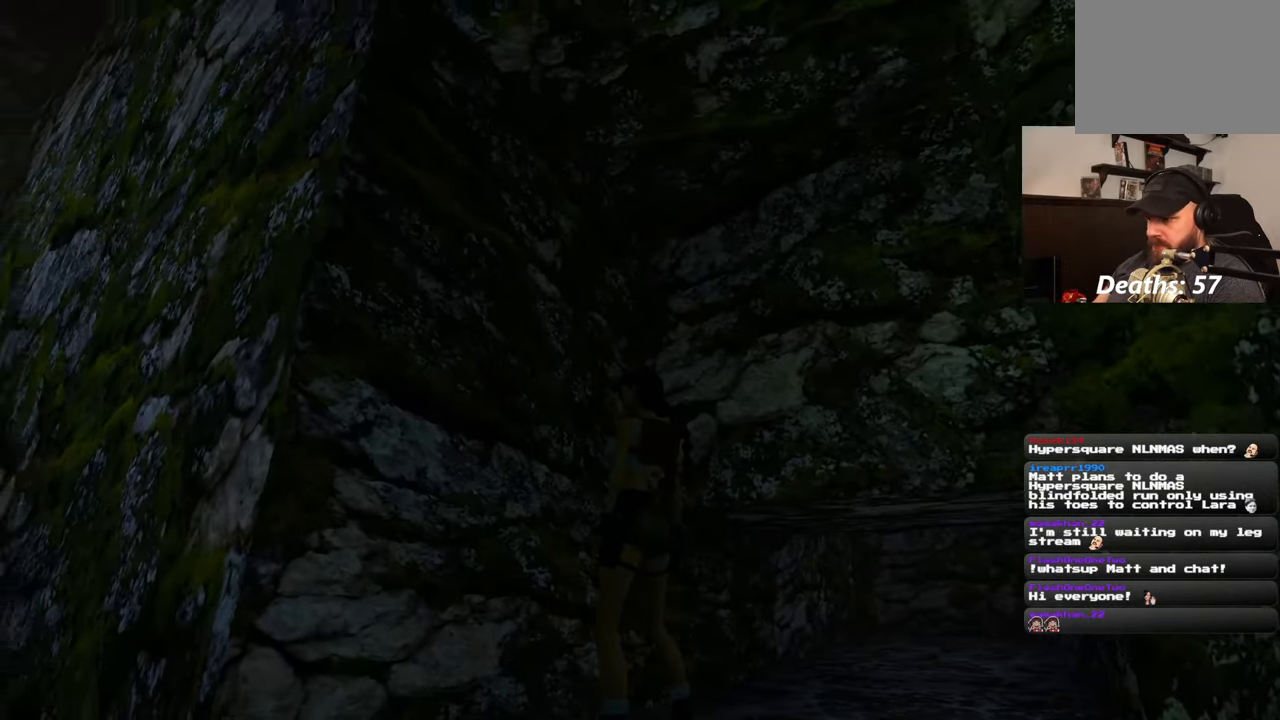
{"dt_ms": 500, "buttons": [], "left_stick": "center", "right_stick": "left", "events": []}
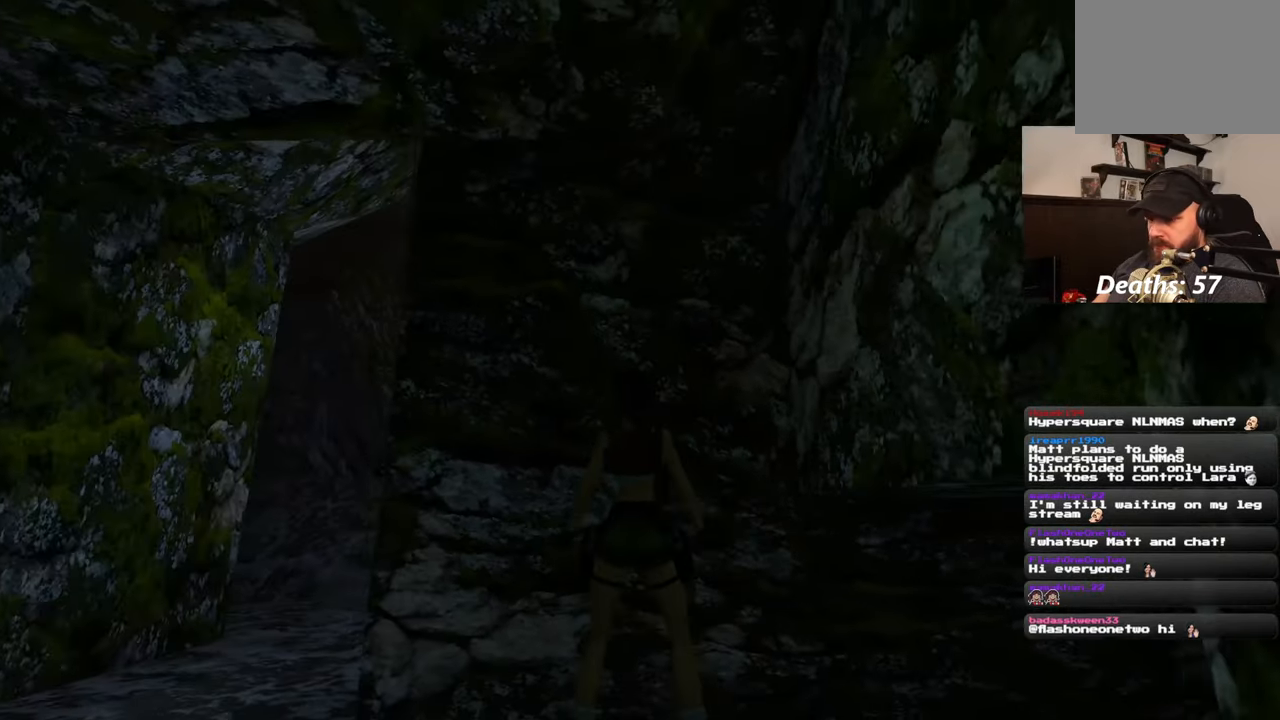
{"dt_ms": 500, "buttons": [], "left_stick": "up-left", "right_stick": "center", "events": [[217, "left_stick", "left"], [333, "right_stick", "center"], [500, "left_stick", "up-left"]]}
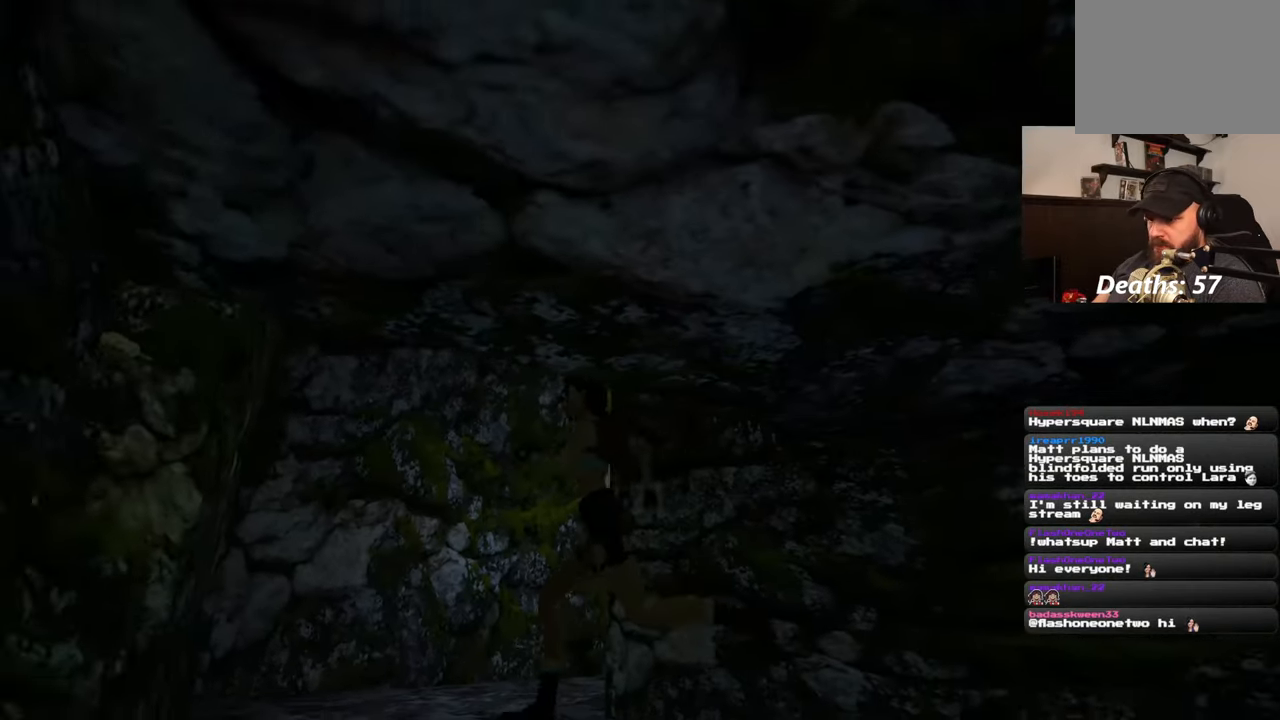
{"dt_ms": 500, "buttons": [], "left_stick": "up", "right_stick": "right", "events": [[167, "right_stick", "down-right"], [317, "left_stick", "up"], [483, "right_stick", "right"]]}
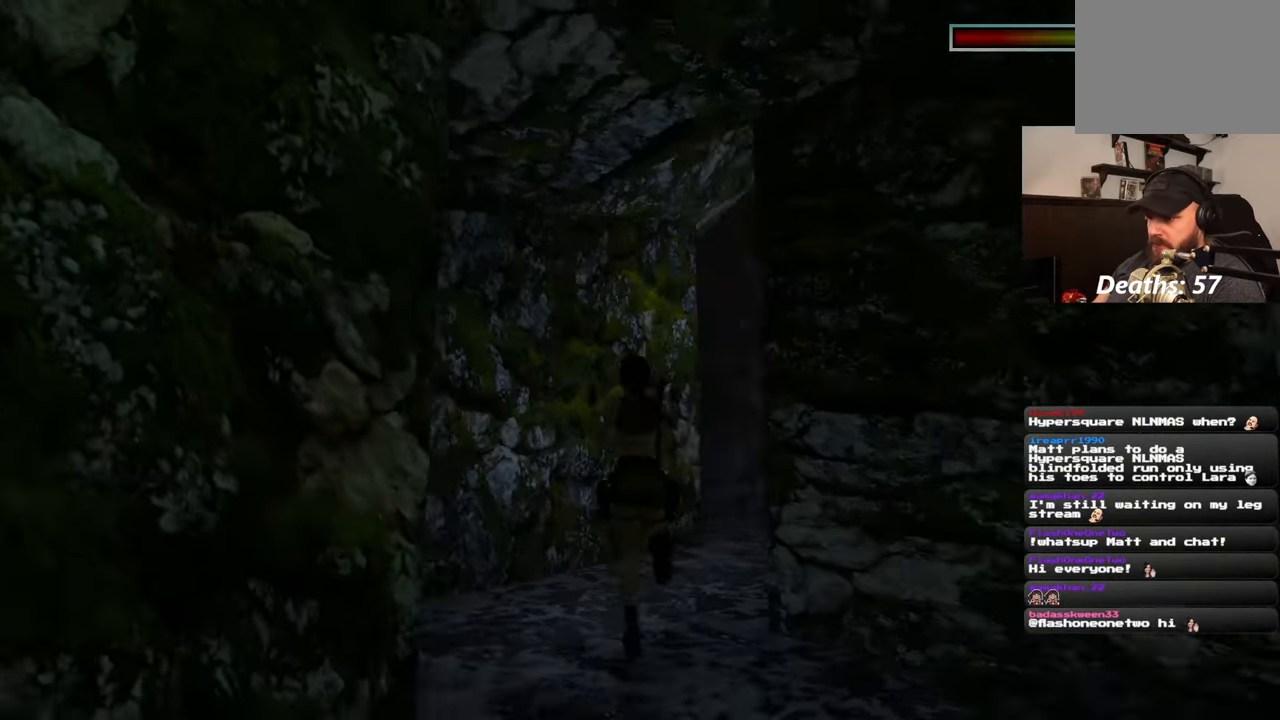
{"dt_ms": 500, "buttons": [], "left_stick": "center", "right_stick": "center", "events": [[317, "left_stick", "center"], [333, "right_stick", "center"]]}
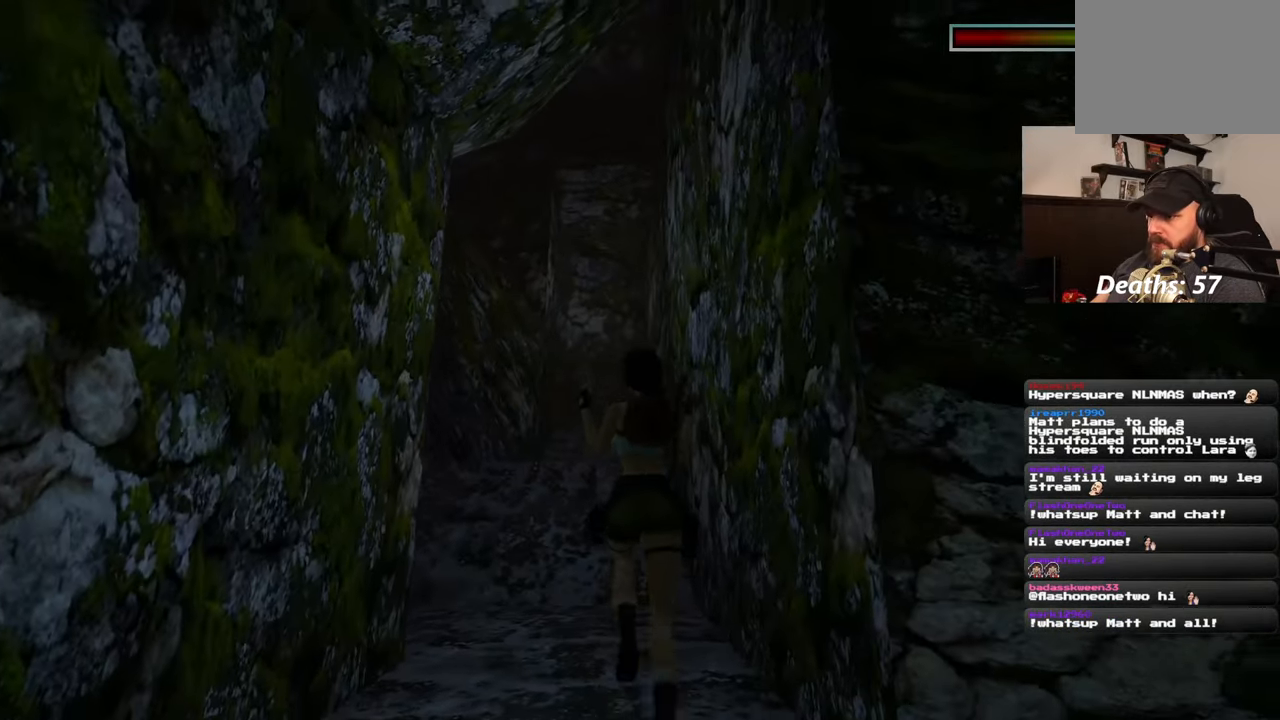
{"dt_ms": 500, "buttons": [], "left_stick": "center", "right_stick": "center", "events": []}
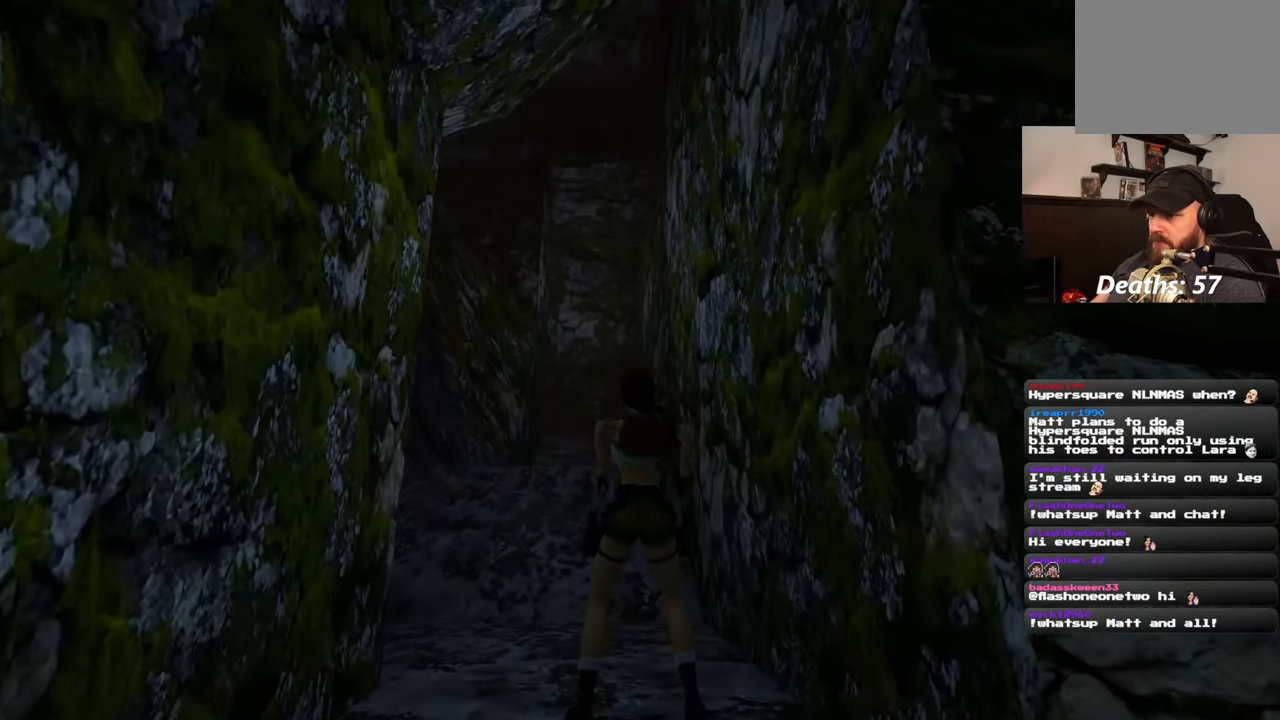
{"dt_ms": 500, "buttons": [], "left_stick": "center", "right_stick": "center", "events": []}
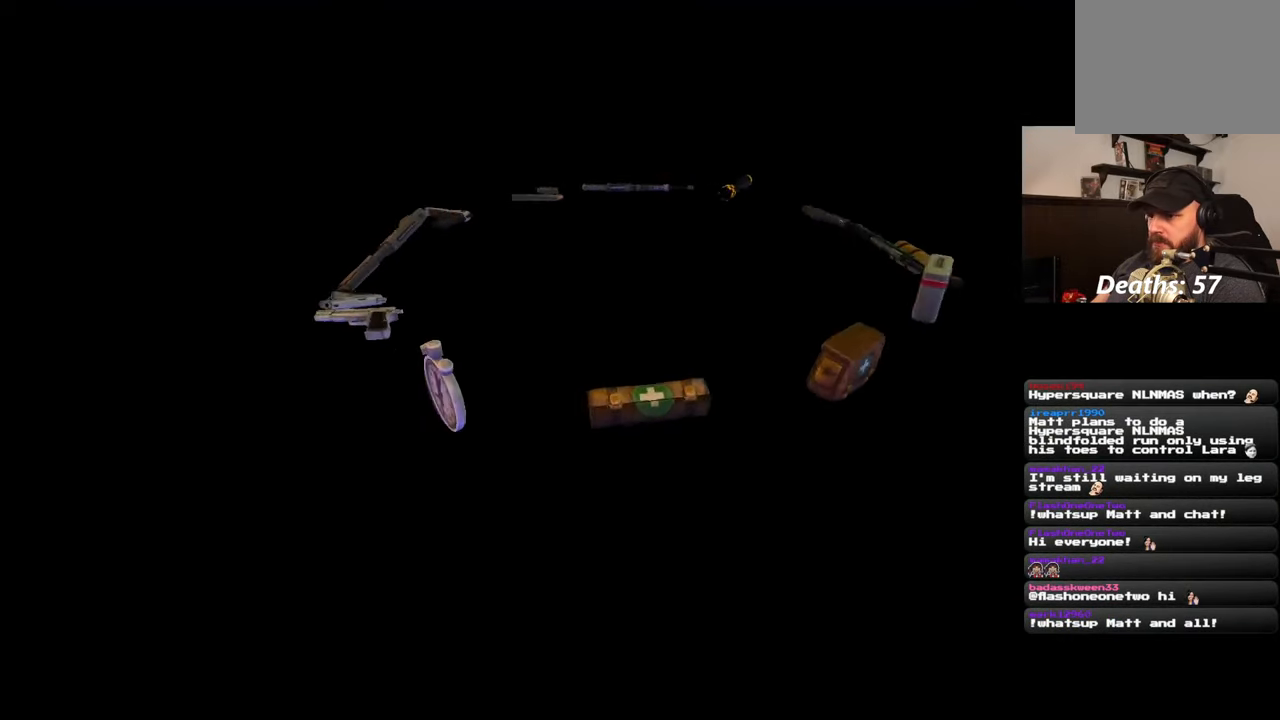
{"dt_ms": 500, "buttons": [], "left_stick": "center", "right_stick": "center", "events": []}
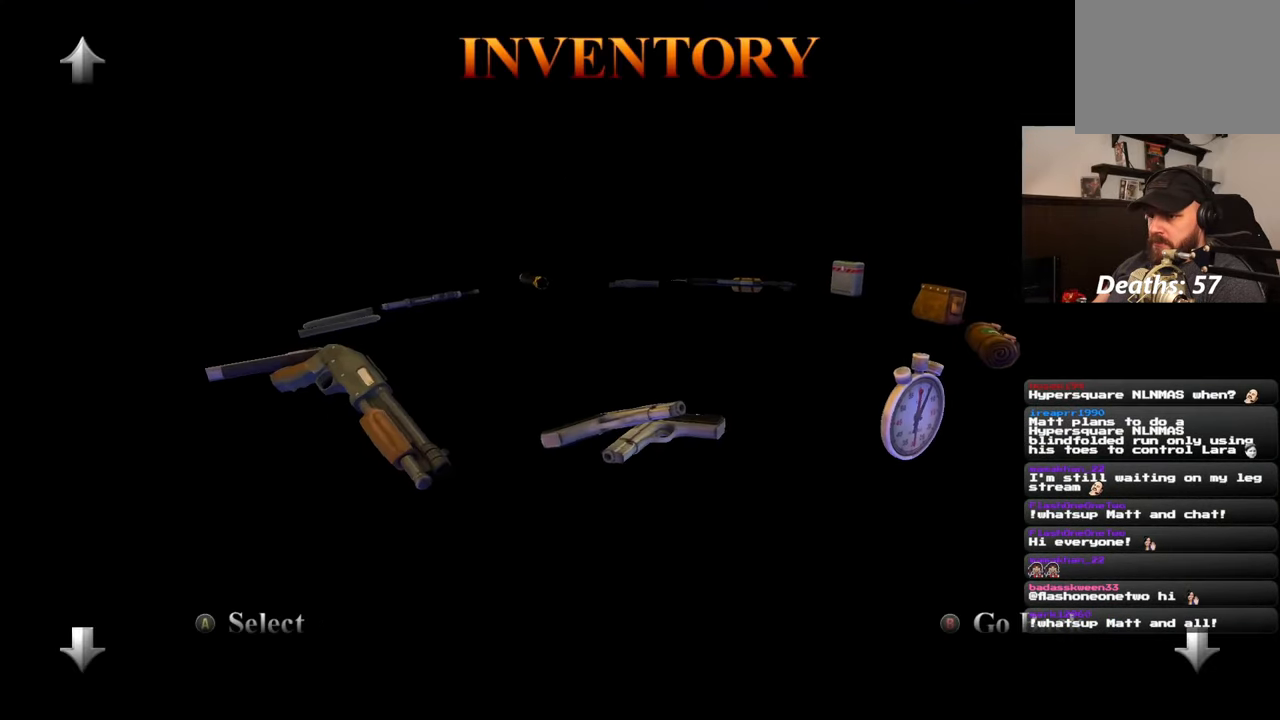
{"dt_ms": 500, "buttons": [], "left_stick": "center", "right_stick": "center", "events": []}
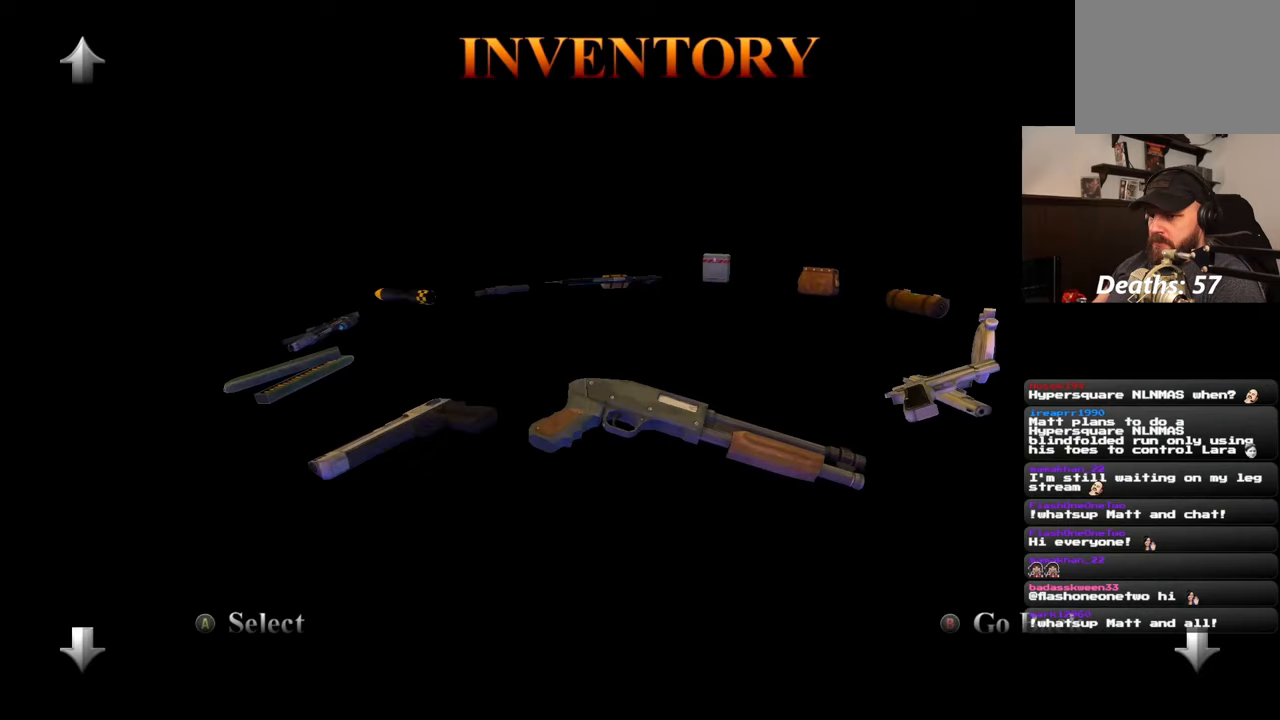
{"dt_ms": 500, "buttons": [], "left_stick": "center", "right_stick": "center", "events": []}